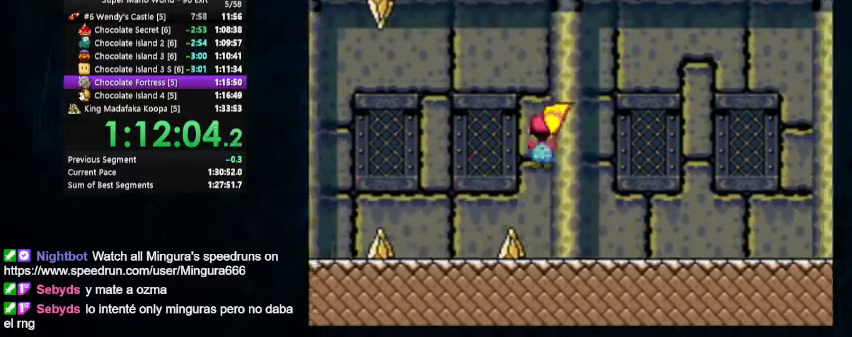
Gameplay with a controller (Nintendo layout); each line is a JSON object with the inputs held at the frame after it. "events" lists button and stick changes between this image and that frame as [ms after this image, input, new state], when the widget could be followed in between. Not read: L1 L3 R1 R3.
{"buttons": ["X", "Y", "DPAD_RIGHT"], "events": []}
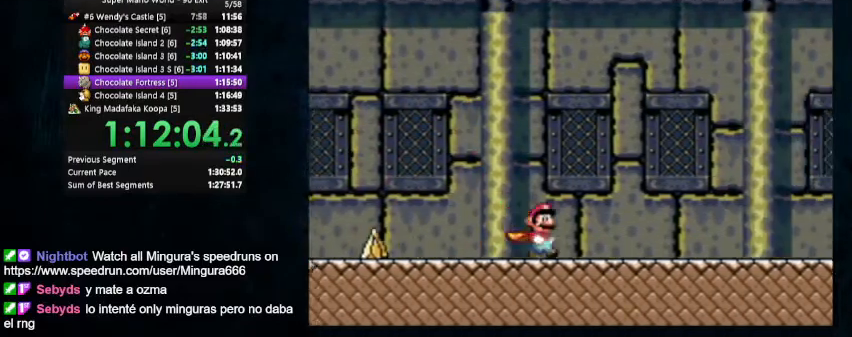
{"buttons": ["X", "Y", "DPAD_RIGHT"], "events": [[100, "DPAD_UP", "down"], [500, "DPAD_UP", "up"]]}
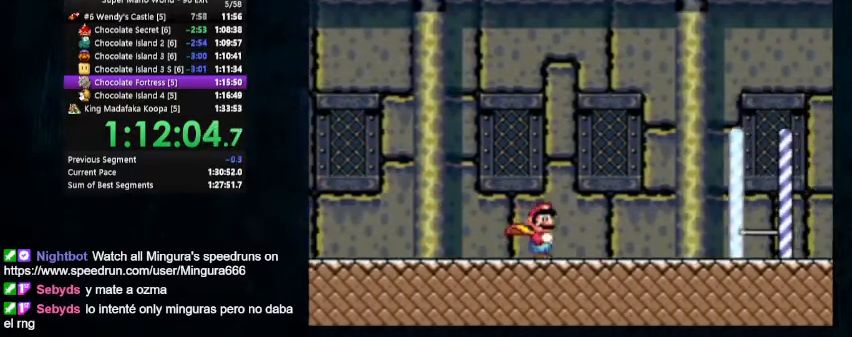
{"buttons": ["X", "Y", "DPAD_UP", "DPAD_RIGHT"], "events": [[233, "DPAD_UP", "down"]]}
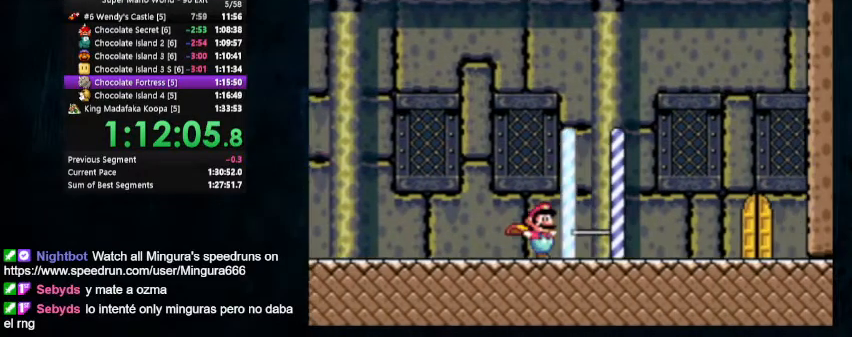
{"buttons": ["X", "Y"], "events": [[333, "DPAD_UP", "up"], [433, "DPAD_RIGHT", "up"]]}
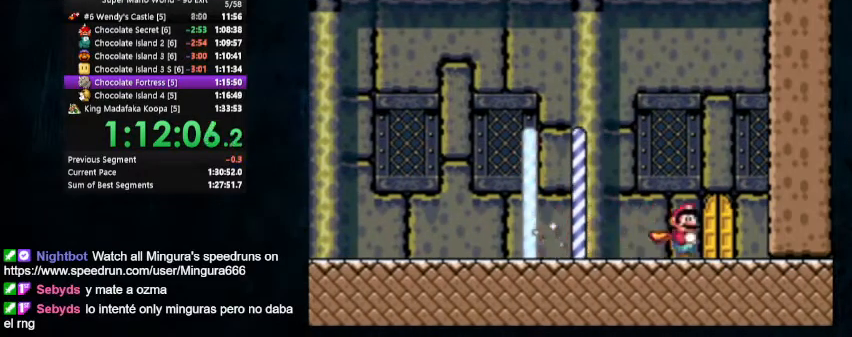
{"buttons": ["X", "Y", "DPAD_RIGHT"], "events": [[67, "DPAD_LEFT", "down"], [67, "DPAD_UP", "down"], [200, "DPAD_LEFT", "up"], [200, "DPAD_UP", "up"], [500, "DPAD_RIGHT", "down"]]}
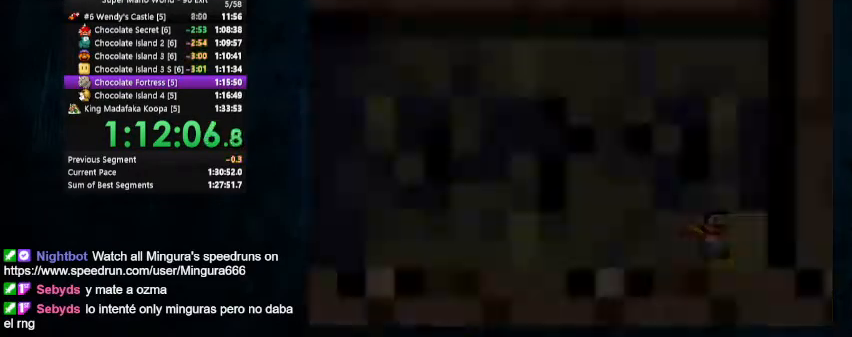
{"buttons": ["Y", "DPAD_RIGHT"], "events": [[367, "X", "up"]]}
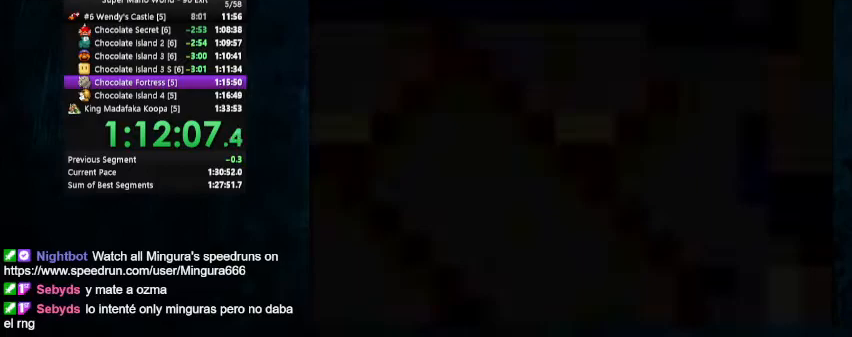
{"buttons": ["Y", "DPAD_RIGHT"], "events": []}
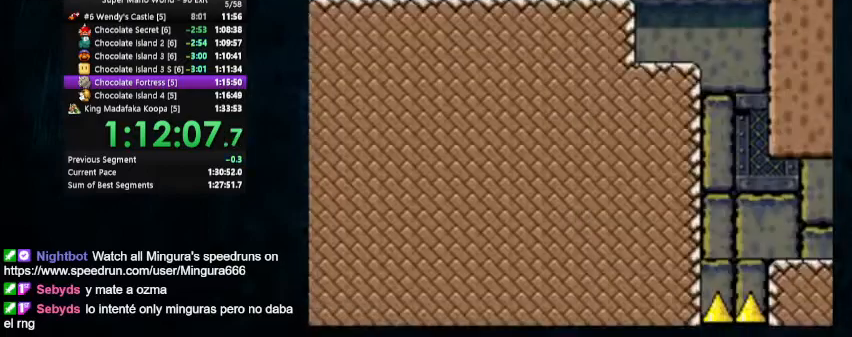
{"buttons": ["Y", "DPAD_RIGHT"], "events": []}
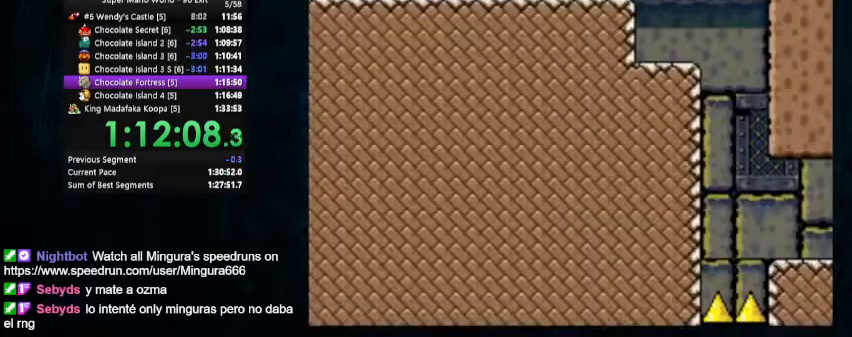
{"buttons": ["Y", "DPAD_RIGHT"], "events": []}
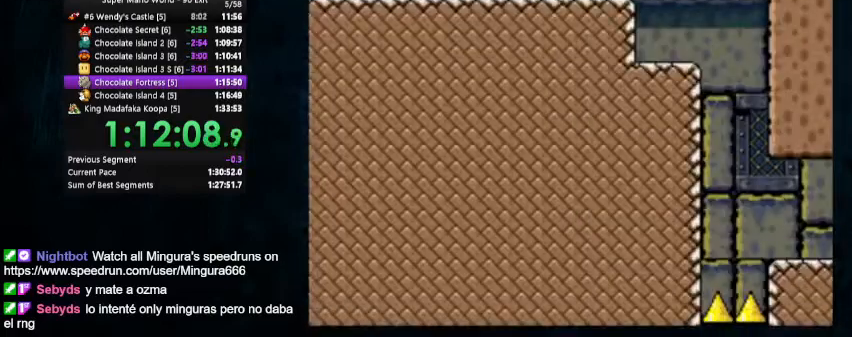
{"buttons": ["Y", "DPAD_RIGHT"], "events": []}
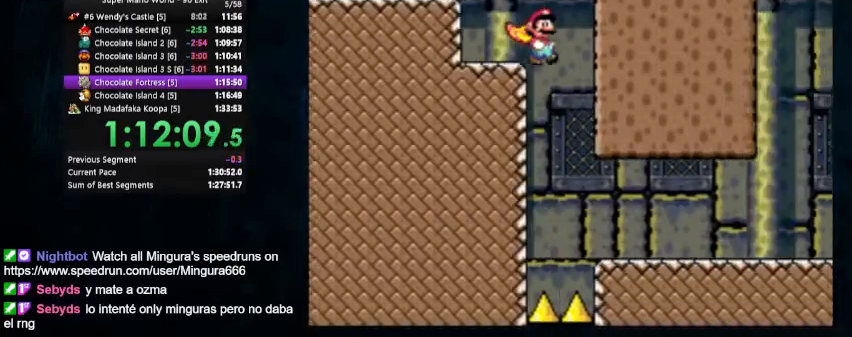
{"buttons": ["Y", "DPAD_RIGHT"], "events": [[367, "B", "down"], [467, "B", "up"]]}
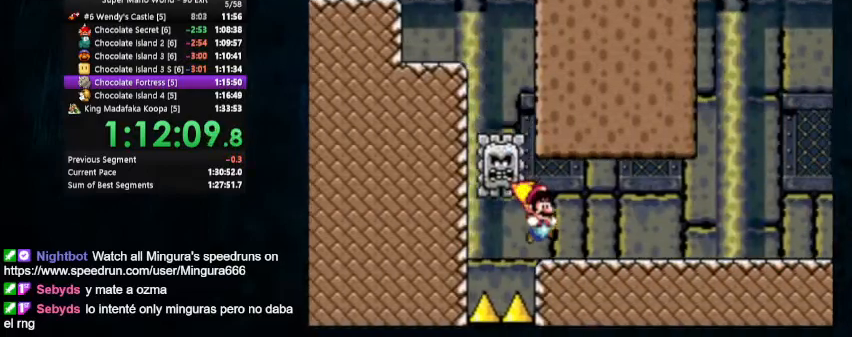
{"buttons": ["Y", "DPAD_UP", "DPAD_RIGHT"], "events": [[500, "DPAD_UP", "down"]]}
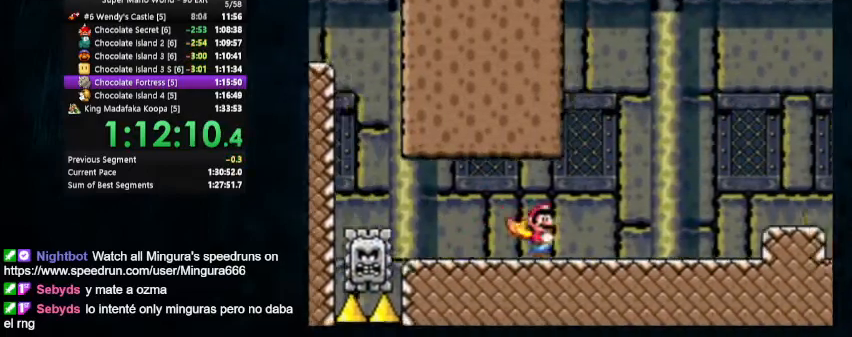
{"buttons": ["B", "Y", "DPAD_UP", "DPAD_RIGHT"], "events": [[467, "B", "down"]]}